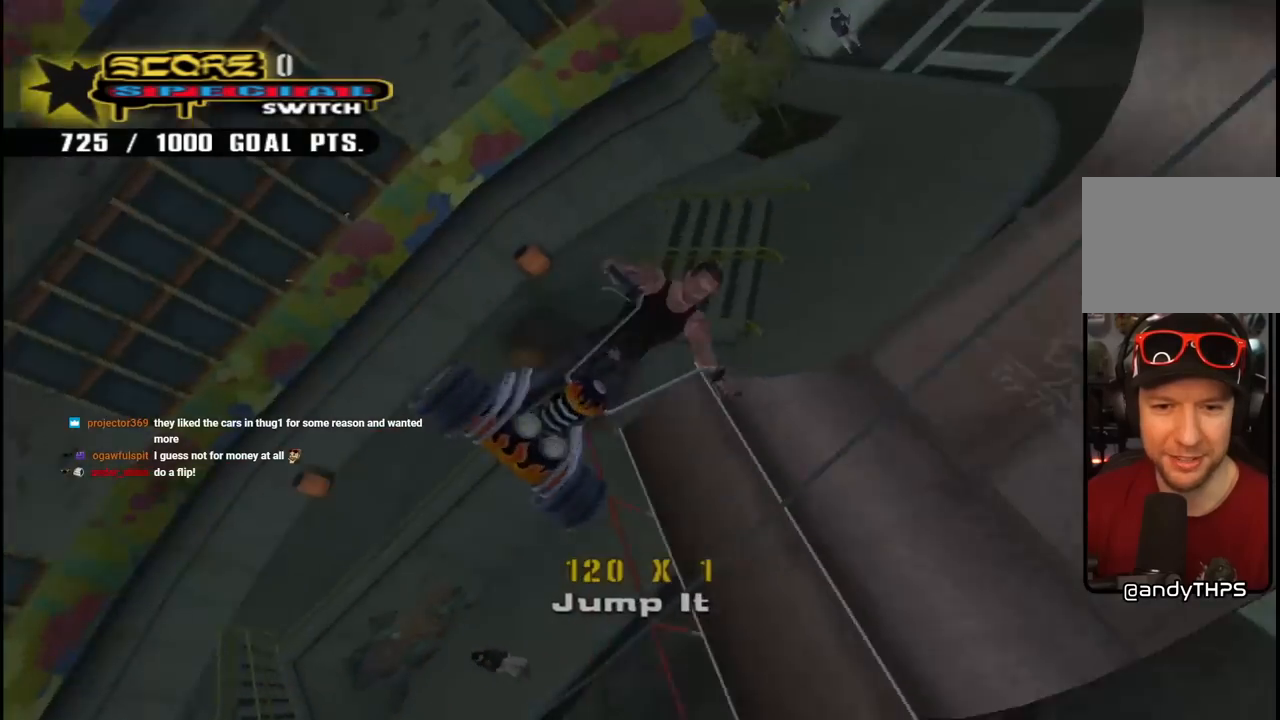
Gameplay with a controller (PlayStation layout); each line is a JSON object with the inputs held at the frame after it. "events" lists button and stick changes between this image and that frame as [ms after this image, input, new state], when the widget could be followed in between.
{"buttons": ["CROSS"], "left_stick": "center", "right_stick": "center", "events": []}
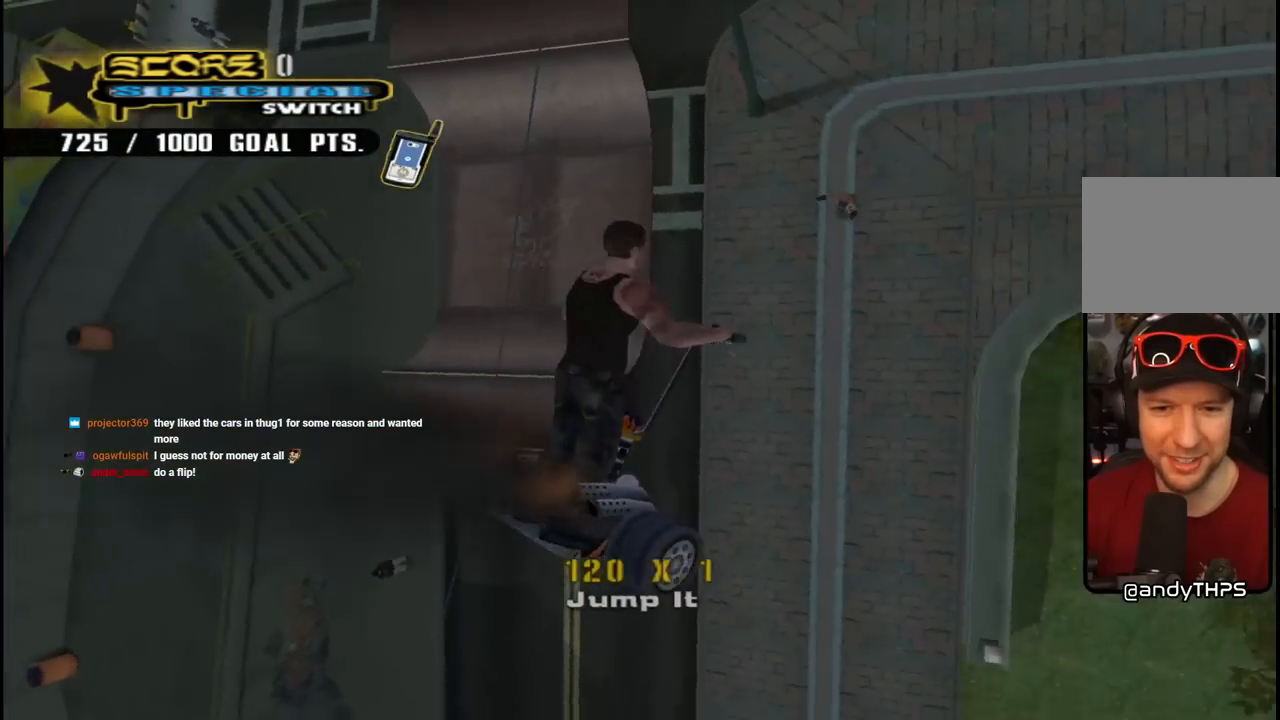
{"buttons": ["CROSS", "SQUARE", "DPAD_LEFT"], "left_stick": "center", "right_stick": "center", "events": [[83, "R2", "down"], [233, "R2", "up"], [283, "DPAD_LEFT", "down"], [400, "SQUARE", "down"]]}
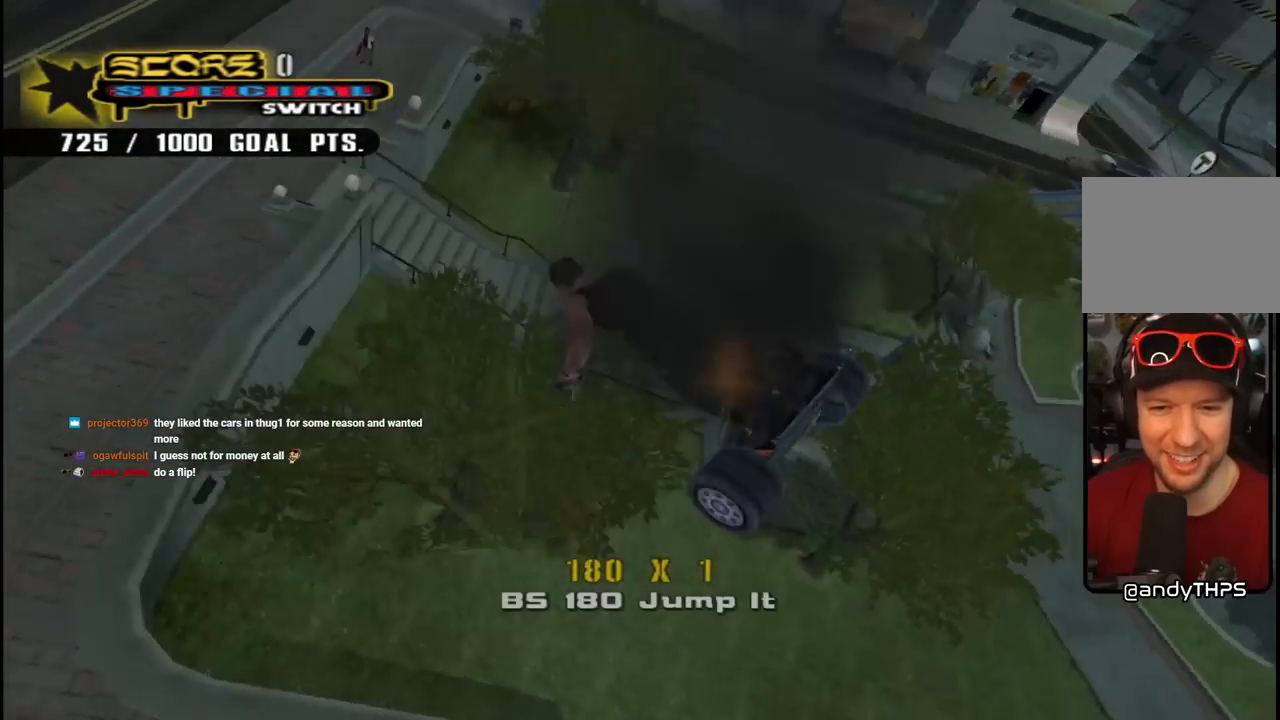
{"buttons": ["L1", "DPAD_LEFT"], "left_stick": "center", "right_stick": "left", "events": [[50, "SQUARE", "up"], [300, "CROSS", "up"], [300, "L1", "down"], [417, "right_stick", "left"]]}
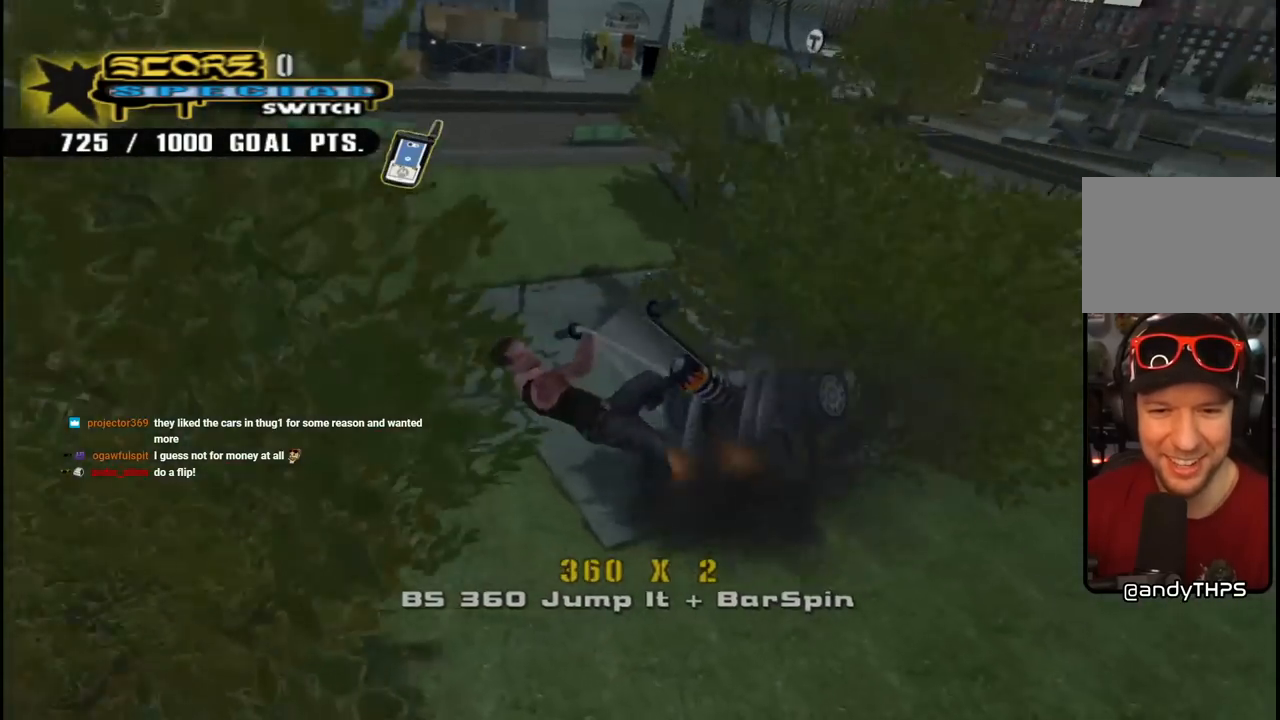
{"buttons": ["DPAD_RIGHT"], "left_stick": "center", "right_stick": "center", "events": [[133, "DPAD_LEFT", "up"], [217, "L1", "up"], [233, "DPAD_DOWN", "down"], [250, "DPAD_RIGHT", "down"], [417, "DPAD_DOWN", "up"], [450, "right_stick", "center"]]}
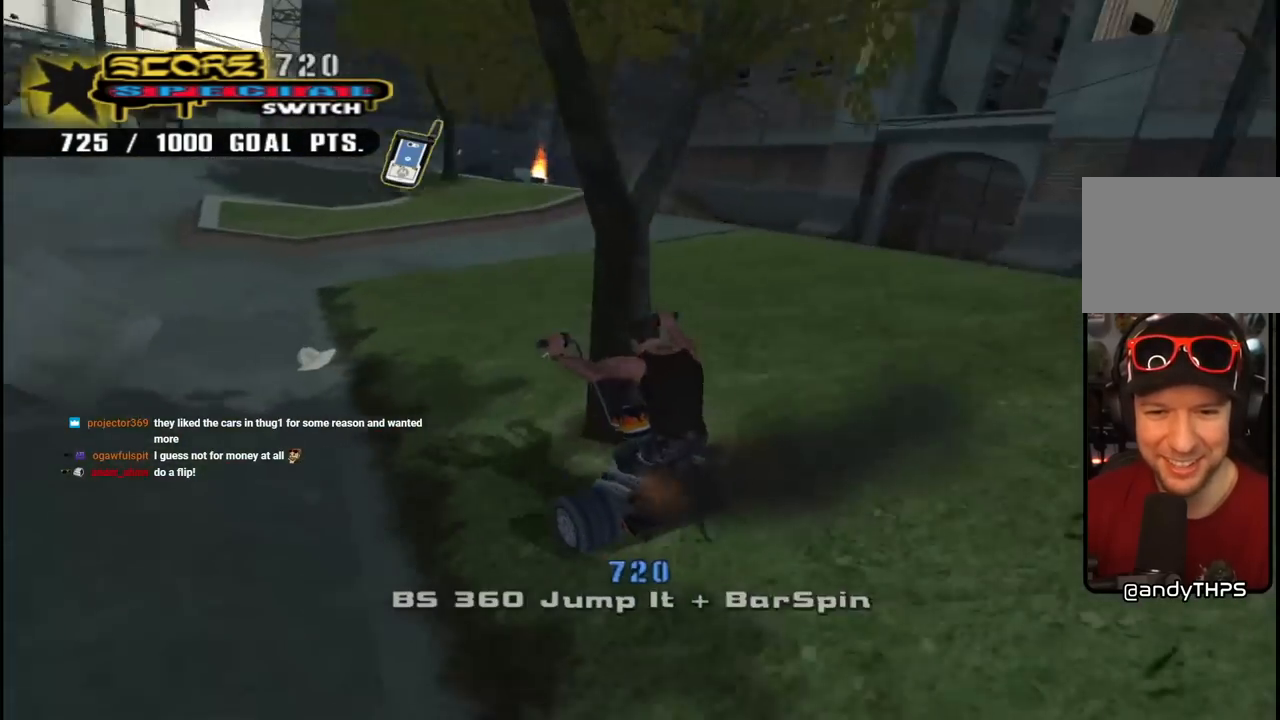
{"buttons": ["CROSS", "DPAD_DOWN", "DPAD_RIGHT"], "left_stick": "center", "right_stick": "center", "events": [[17, "CROSS", "down"], [33, "DPAD_DOWN", "down"], [250, "DPAD_DOWN", "up"], [300, "DPAD_RIGHT", "up"], [400, "DPAD_RIGHT", "down"], [417, "DPAD_DOWN", "down"]]}
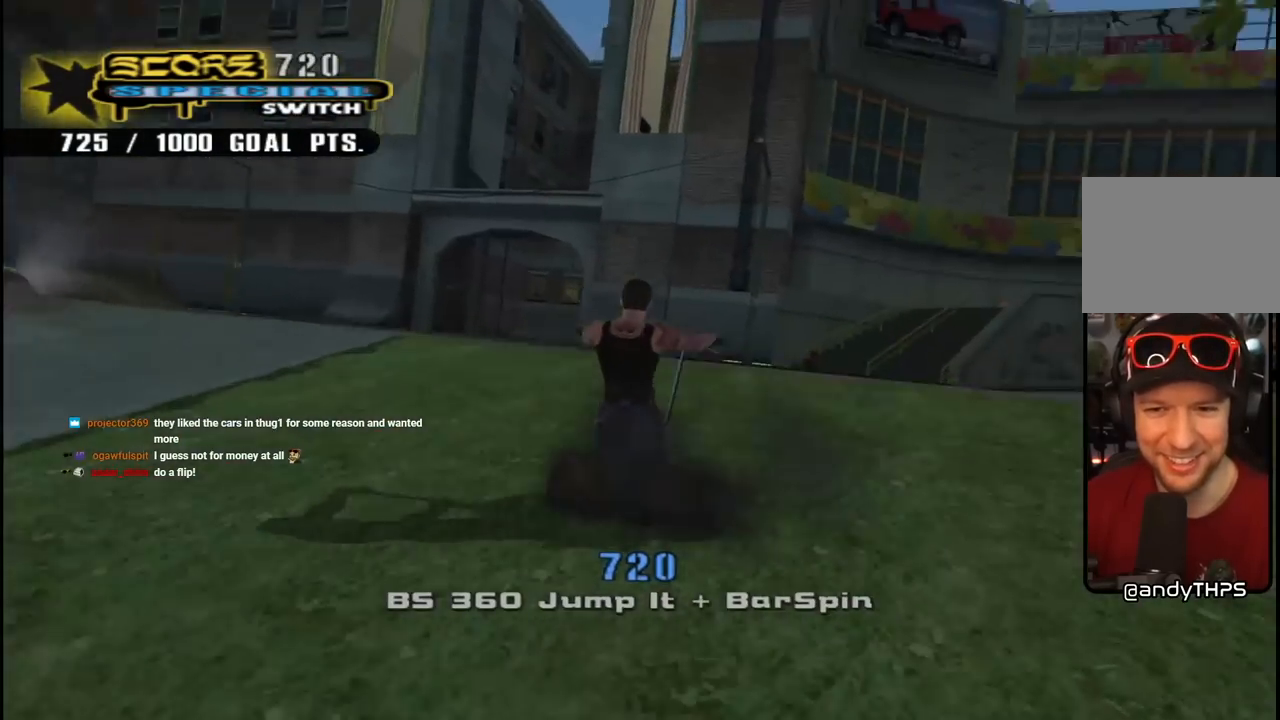
{"buttons": ["CROSS", "DPAD_RIGHT"], "left_stick": "center", "right_stick": "center", "events": [[50, "DPAD_RIGHT", "up"], [283, "DPAD_DOWN", "up"], [433, "DPAD_RIGHT", "down"]]}
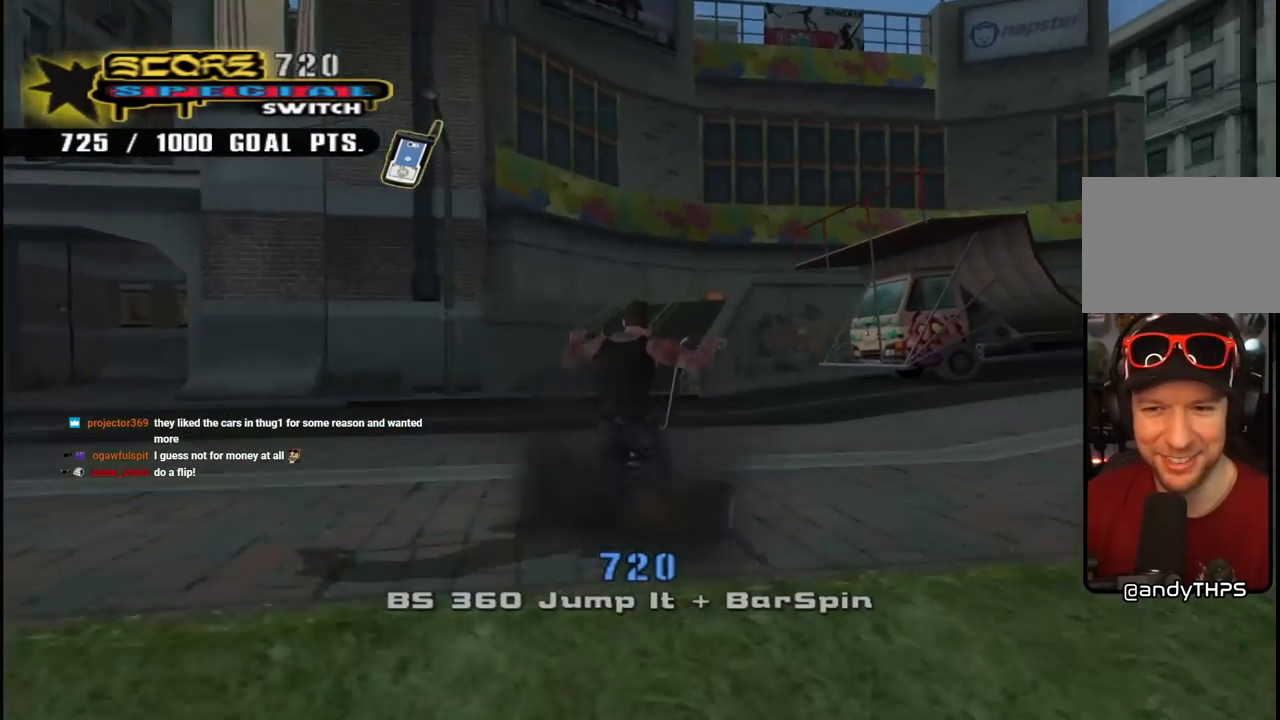
{"buttons": ["CROSS", "DPAD_DOWN"], "left_stick": "center", "right_stick": "center", "events": [[83, "DPAD_RIGHT", "up"], [217, "DPAD_DOWN", "down"]]}
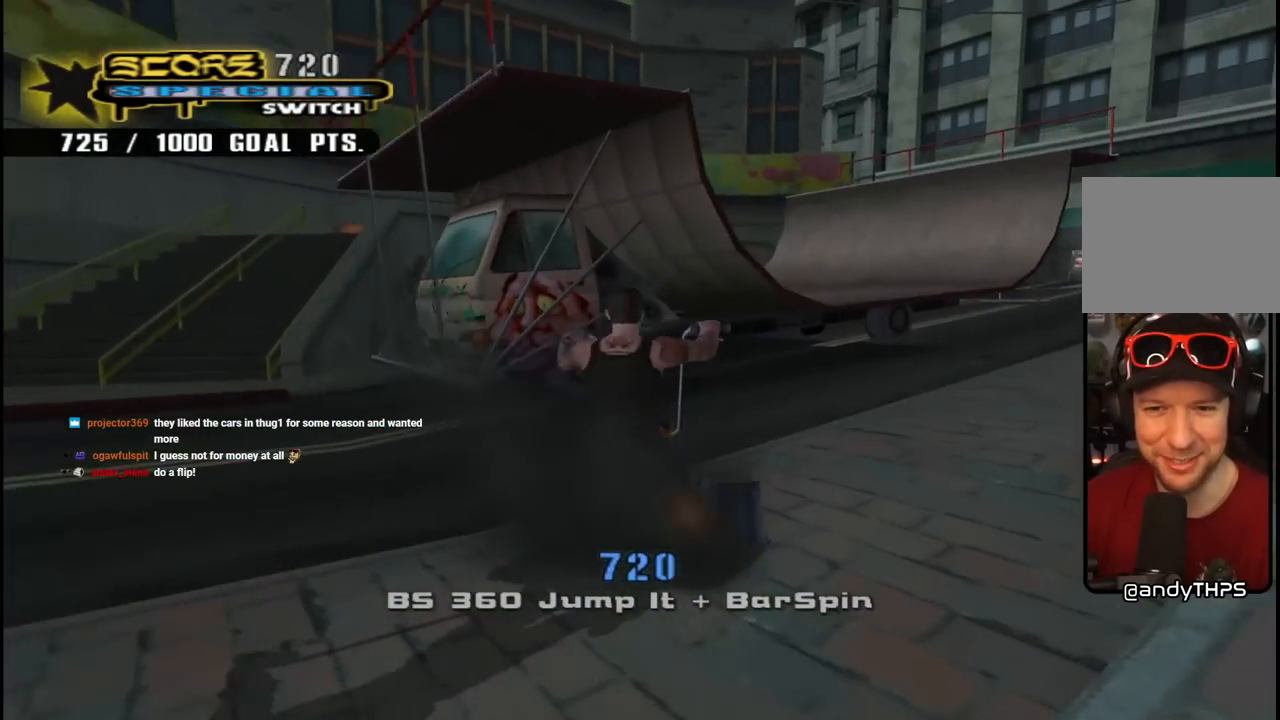
{"buttons": ["CROSS"], "left_stick": "center", "right_stick": "center", "events": [[100, "DPAD_RIGHT", "down"], [117, "DPAD_DOWN", "up"], [183, "DPAD_RIGHT", "up"], [283, "CROSS", "up"], [300, "DPAD_LEFT", "down"], [367, "CROSS", "down"], [400, "DPAD_LEFT", "up"]]}
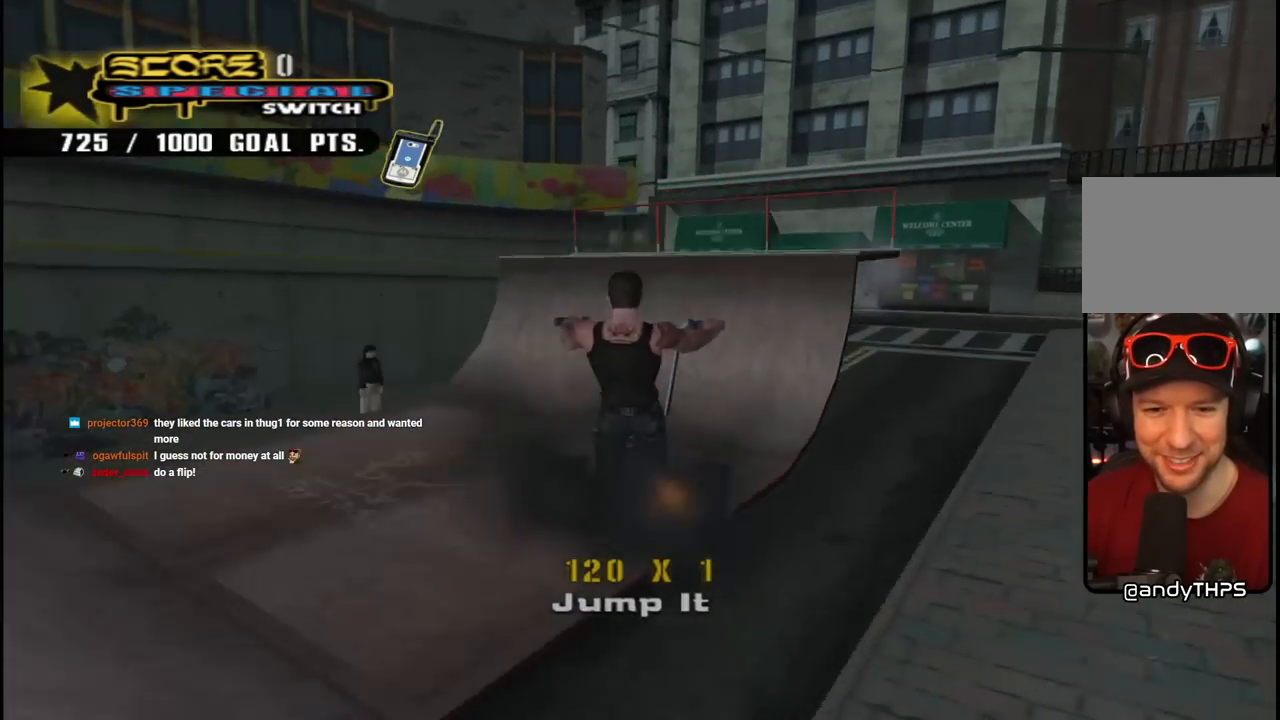
{"buttons": ["CROSS"], "left_stick": "center", "right_stick": "center", "events": [[367, "DPAD_RIGHT", "down"], [500, "DPAD_RIGHT", "up"]]}
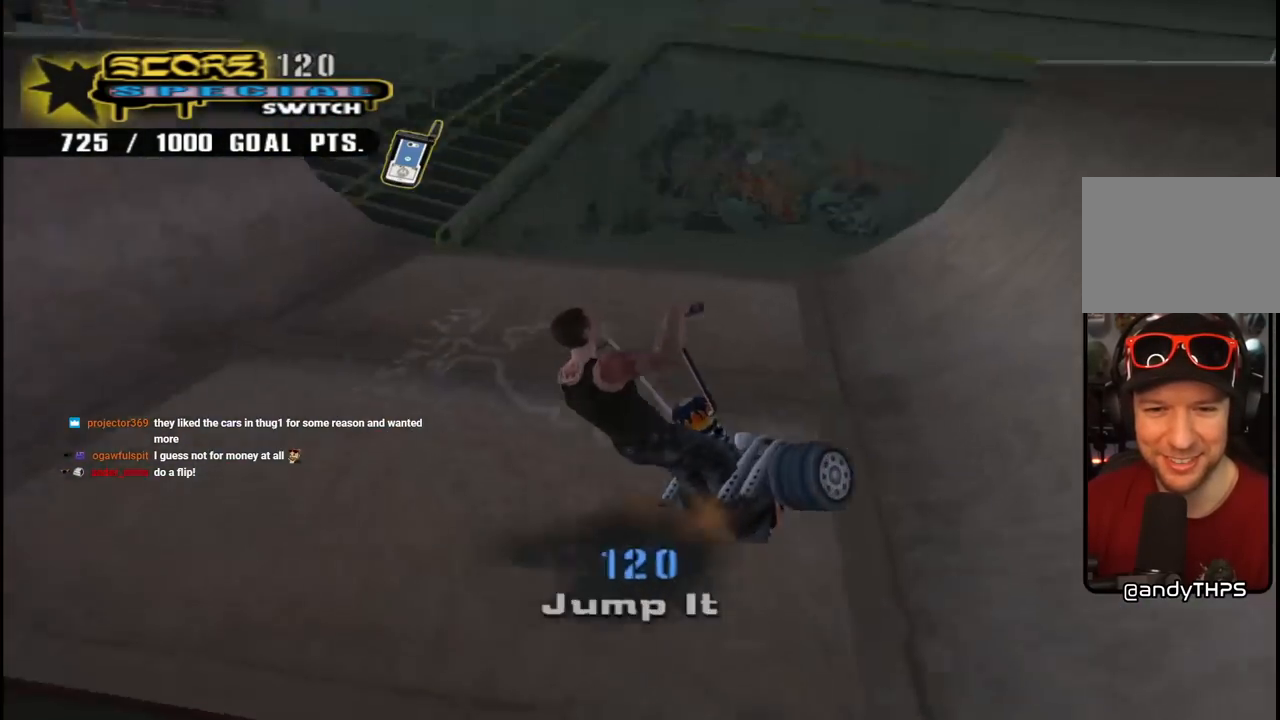
{"buttons": ["CROSS", "DPAD_LEFT"], "left_stick": "center", "right_stick": "center", "events": [[83, "CROSS", "up"], [183, "CROSS", "down"], [400, "DPAD_LEFT", "down"]]}
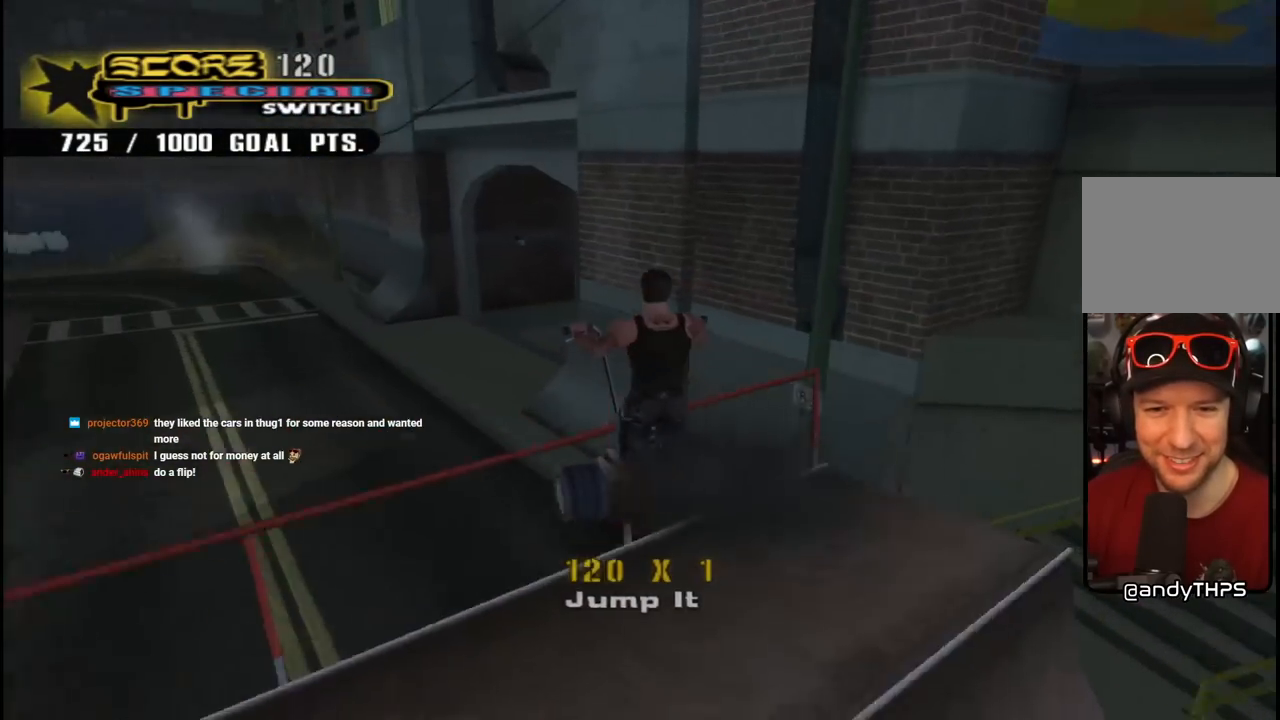
{"buttons": ["CROSS", "DPAD_DOWN"], "left_stick": "center", "right_stick": "center", "events": [[33, "DPAD_LEFT", "up"], [417, "DPAD_DOWN", "down"]]}
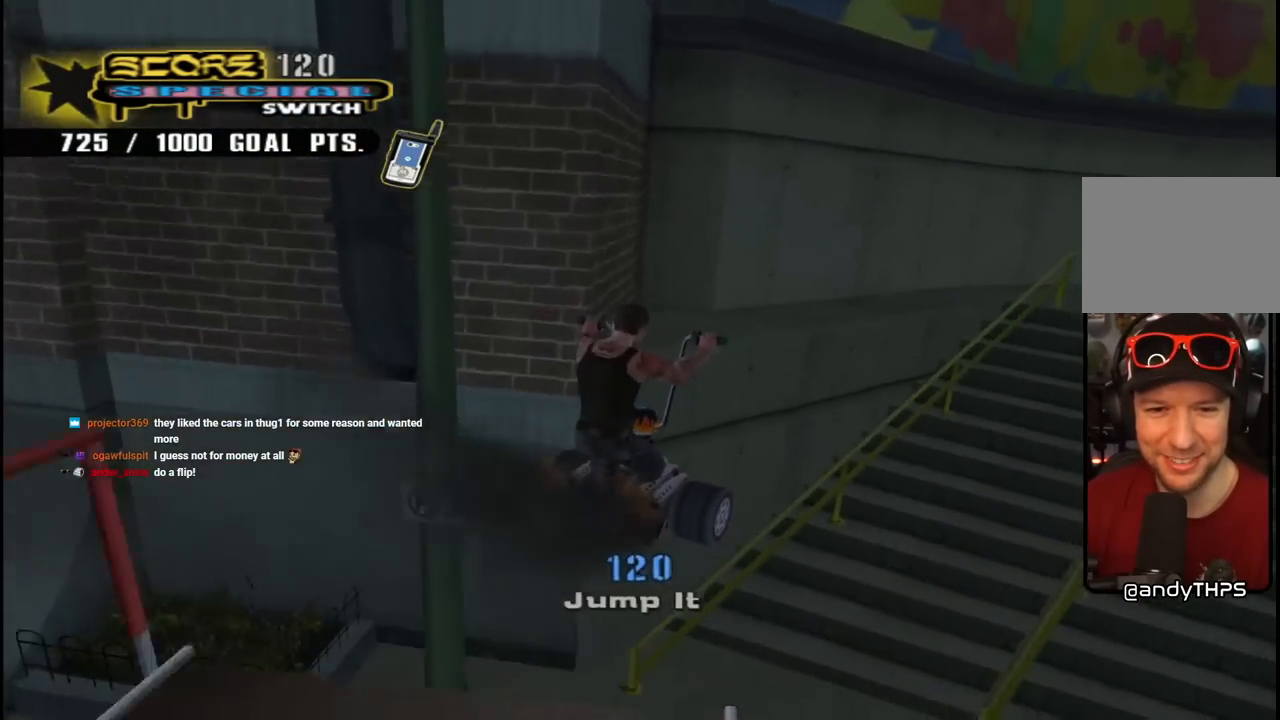
{"buttons": ["CROSS", "DPAD_DOWN", "DPAD_RIGHT"], "left_stick": "center", "right_stick": "center", "events": [[233, "DPAD_DOWN", "up"], [367, "DPAD_DOWN", "down"], [367, "DPAD_RIGHT", "down"]]}
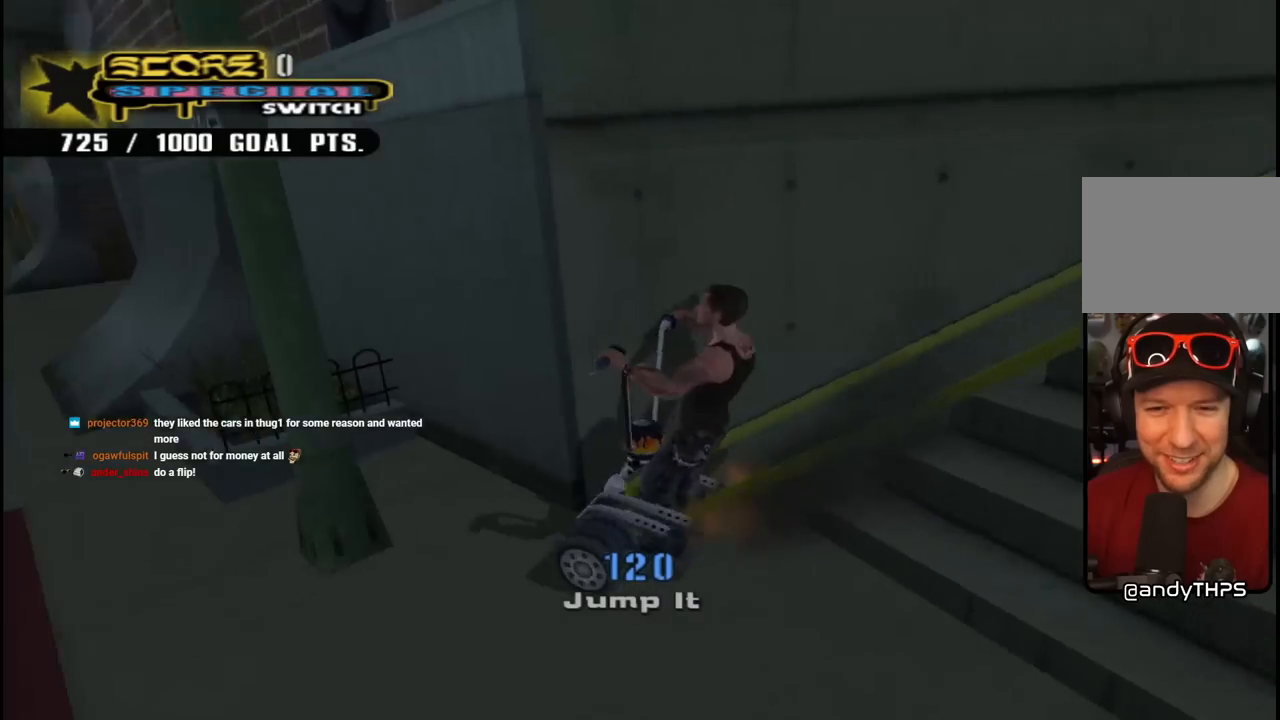
{"buttons": ["CROSS", "DPAD_DOWN", "DPAD_LEFT"], "left_stick": "center", "right_stick": "center", "events": [[167, "DPAD_DOWN", "up"], [167, "DPAD_RIGHT", "up"], [250, "DPAD_LEFT", "down"], [300, "DPAD_DOWN", "down"]]}
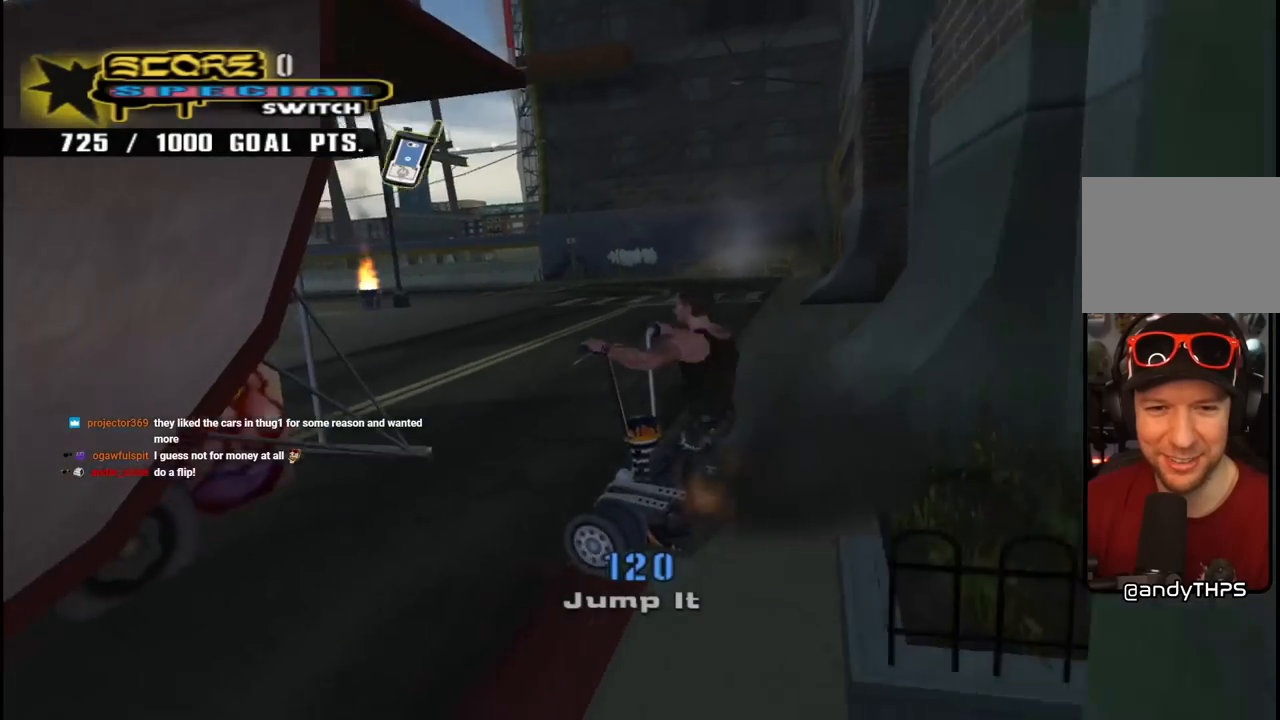
{"buttons": ["CROSS", "DPAD_DOWN", "DPAD_LEFT"], "left_stick": "center", "right_stick": "center", "events": []}
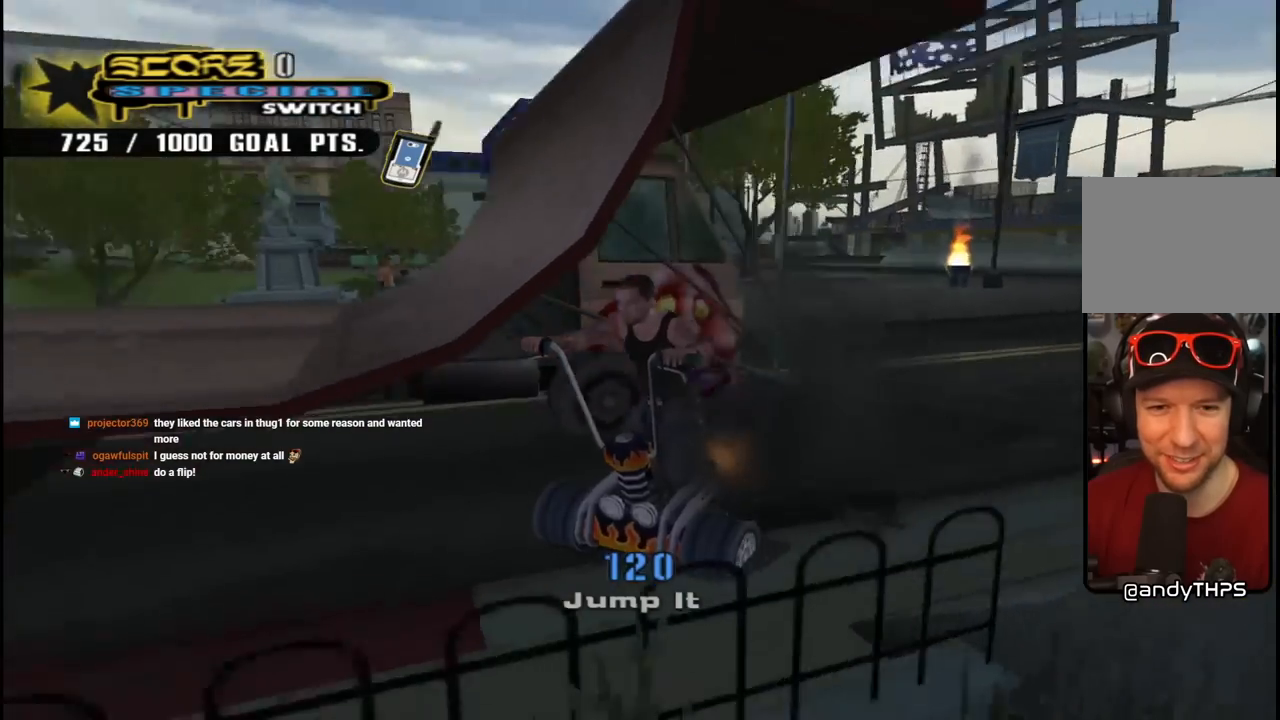
{"buttons": ["CROSS", "DPAD_RIGHT"], "left_stick": "center", "right_stick": "center", "events": [[150, "DPAD_DOWN", "up"], [167, "DPAD_LEFT", "up"], [300, "DPAD_RIGHT", "down"], [317, "DPAD_DOWN", "down"], [500, "DPAD_DOWN", "up"]]}
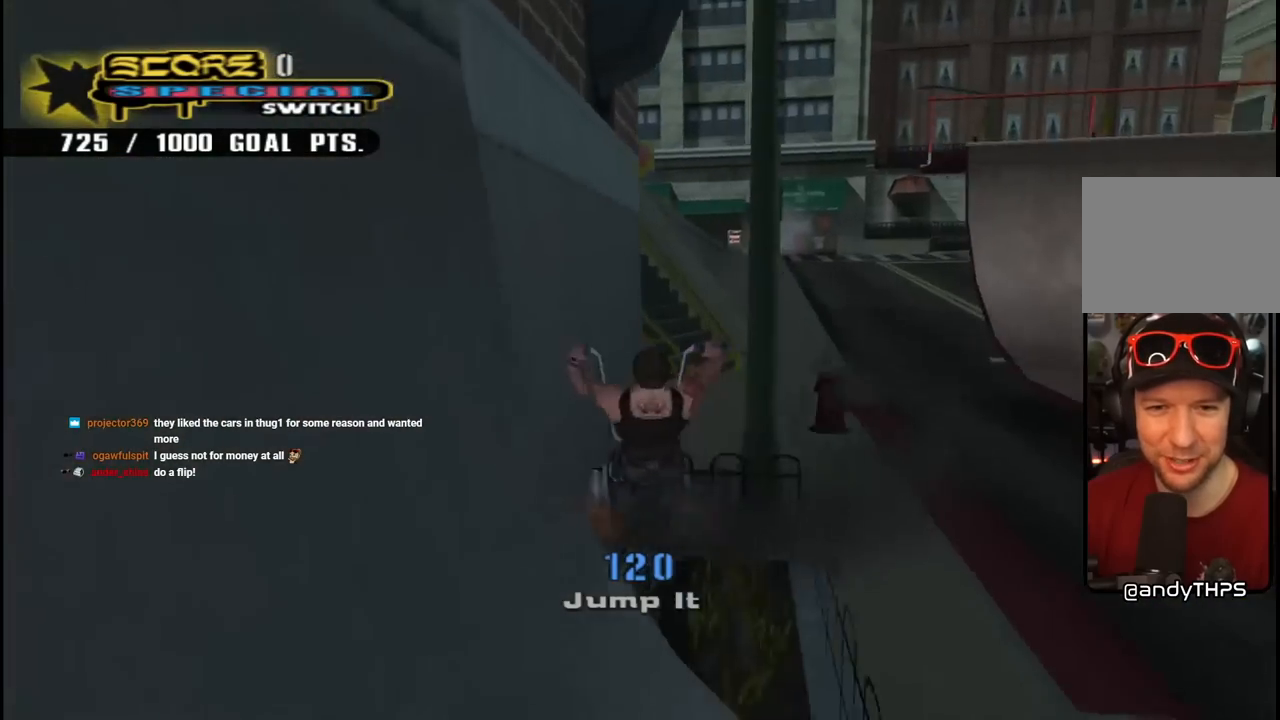
{"buttons": ["CROSS"], "left_stick": "center", "right_stick": "center", "events": [[167, "DPAD_RIGHT", "up"]]}
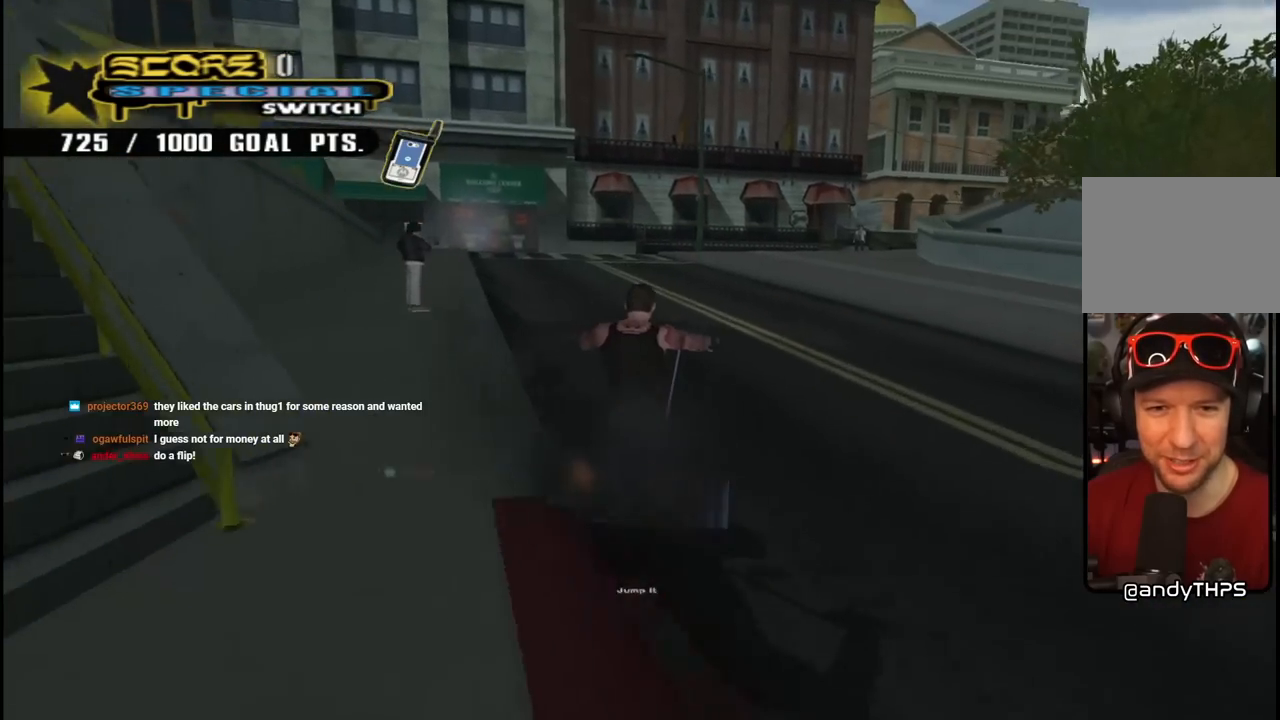
{"buttons": ["CROSS"], "left_stick": "center", "right_stick": "center", "events": [[83, "DPAD_RIGHT", "down"], [200, "DPAD_RIGHT", "up"], [400, "DPAD_LEFT", "down"], [400, "DPAD_UP", "down"], [467, "DPAD_UP", "up"], [483, "DPAD_LEFT", "up"]]}
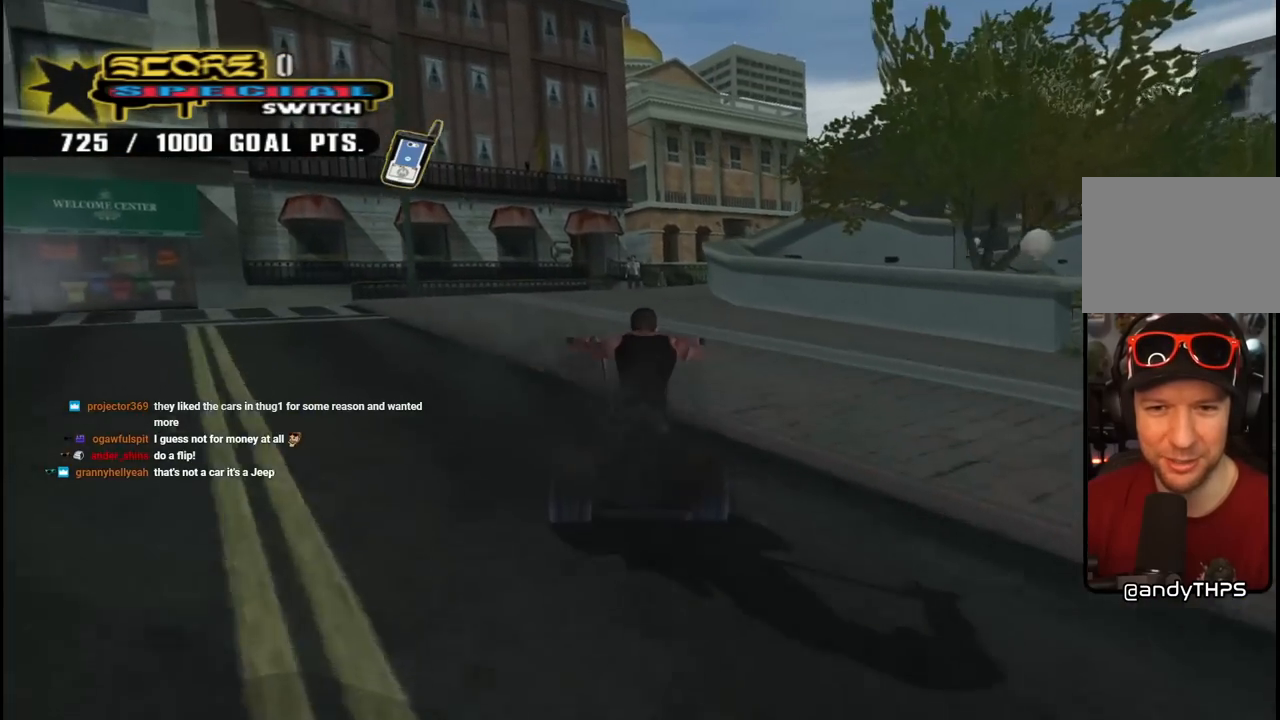
{"buttons": ["CROSS", "DPAD_LEFT"], "left_stick": "center", "right_stick": "center", "events": [[183, "DPAD_RIGHT", "down"], [283, "DPAD_RIGHT", "up"], [500, "DPAD_LEFT", "down"]]}
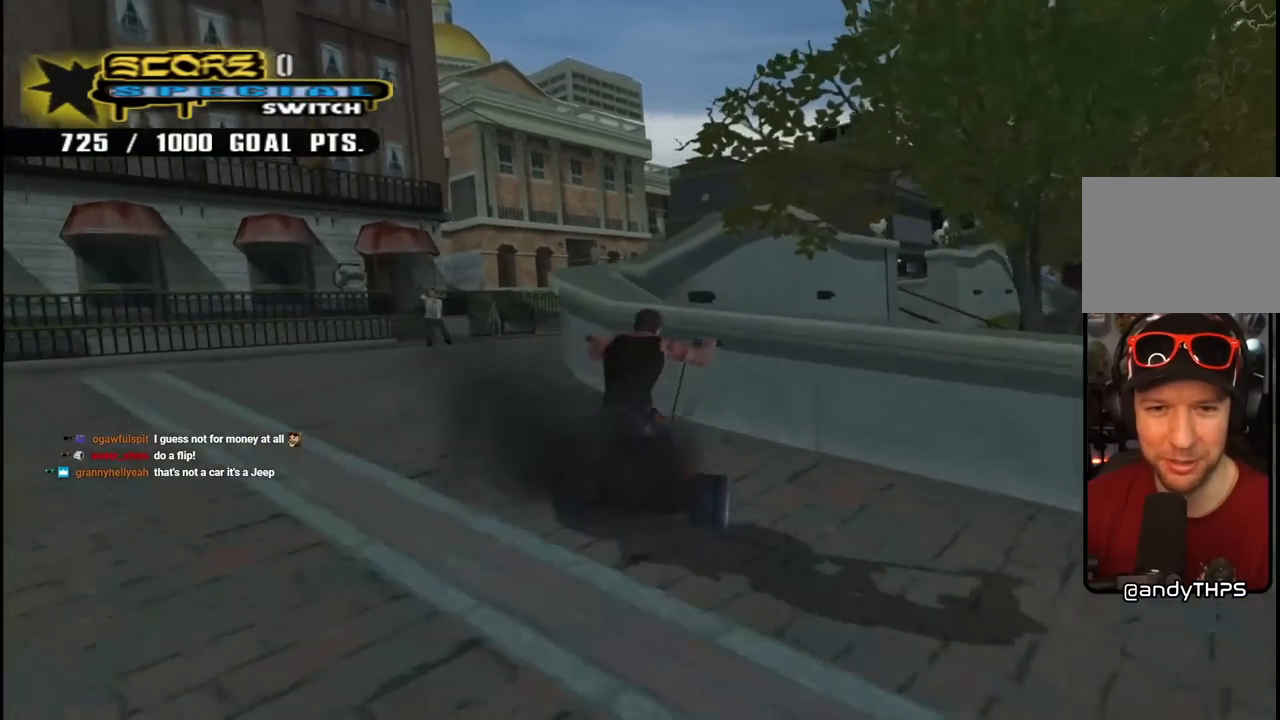
{"buttons": ["CROSS"], "left_stick": "center", "right_stick": "center", "events": [[33, "DPAD_UP", "down"], [100, "CROSS", "up"], [100, "DPAD_UP", "up"], [100, "TRIANGLE", "down"], [133, "DPAD_LEFT", "up"], [400, "CROSS", "down"], [417, "TRIANGLE", "up"]]}
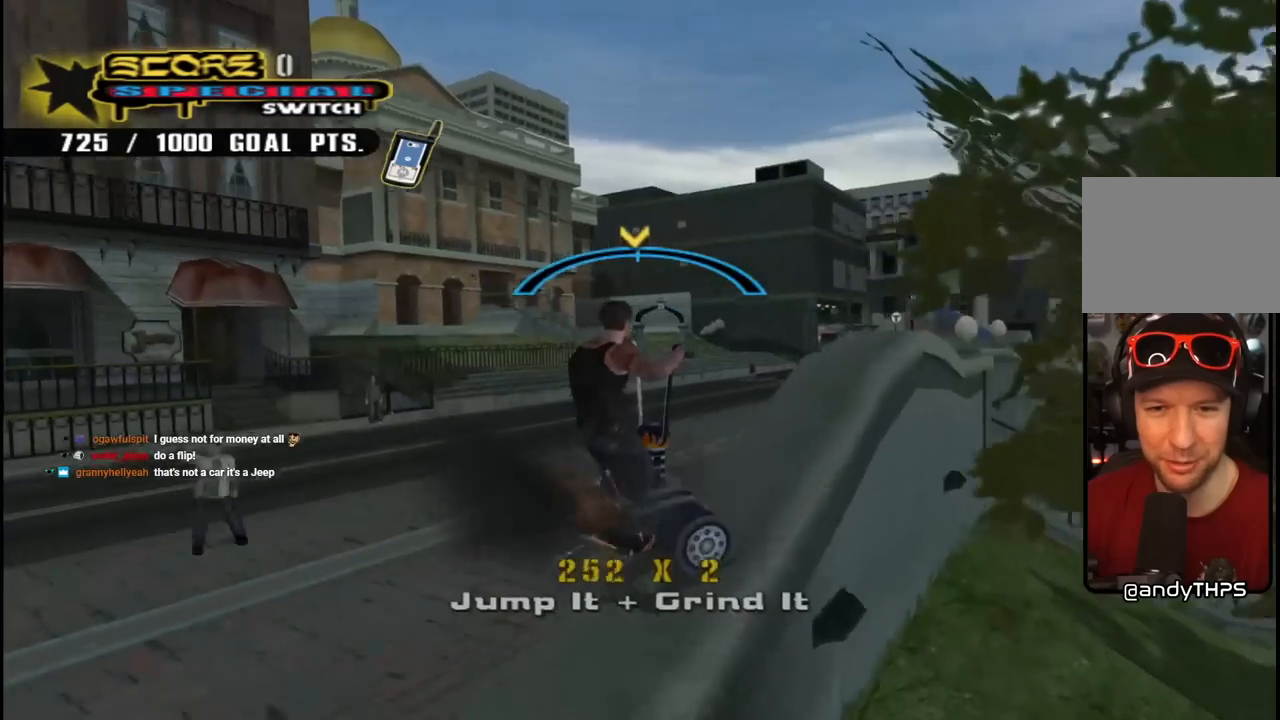
{"buttons": ["L1", "DPAD_LEFT"], "left_stick": "center", "right_stick": "center", "events": [[117, "DPAD_LEFT", "down"], [183, "SQUARE", "down"], [200, "CROSS", "up"], [283, "SQUARE", "up"], [350, "SQUARE", "down"], [367, "L1", "down"], [483, "SQUARE", "up"]]}
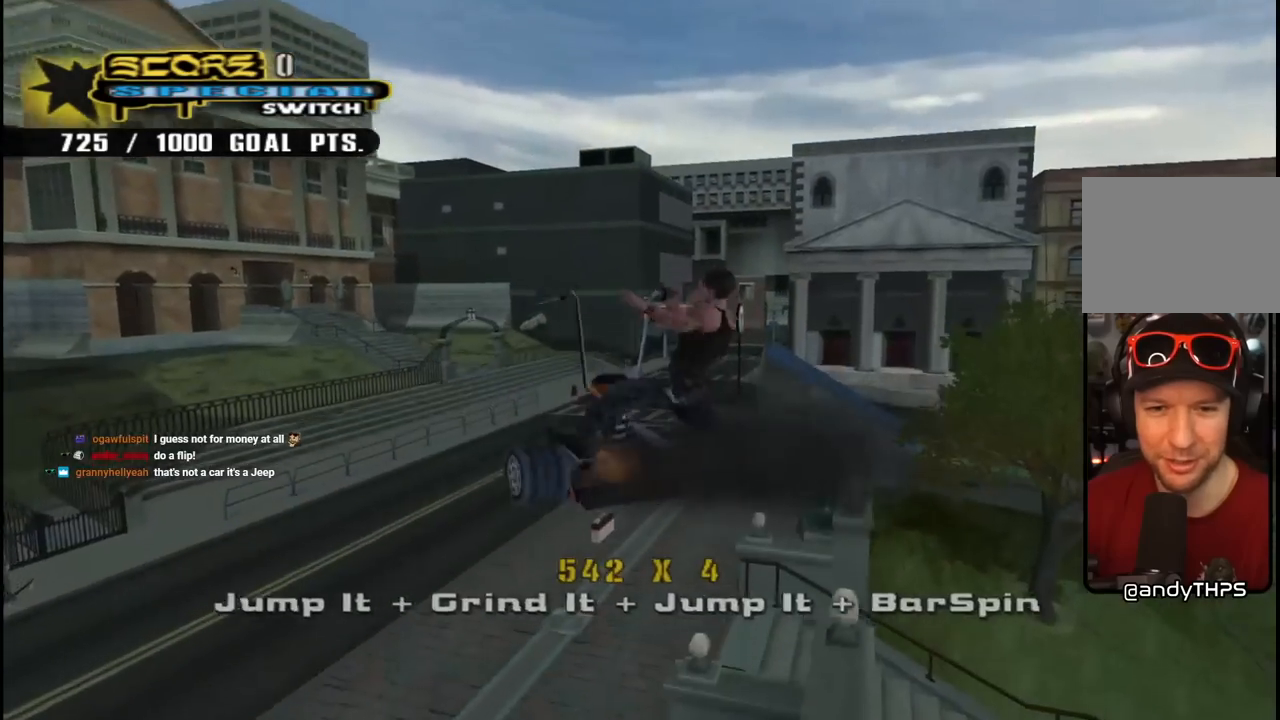
{"buttons": ["L1"], "left_stick": "center", "right_stick": "center", "events": [[100, "DPAD_LEFT", "up"]]}
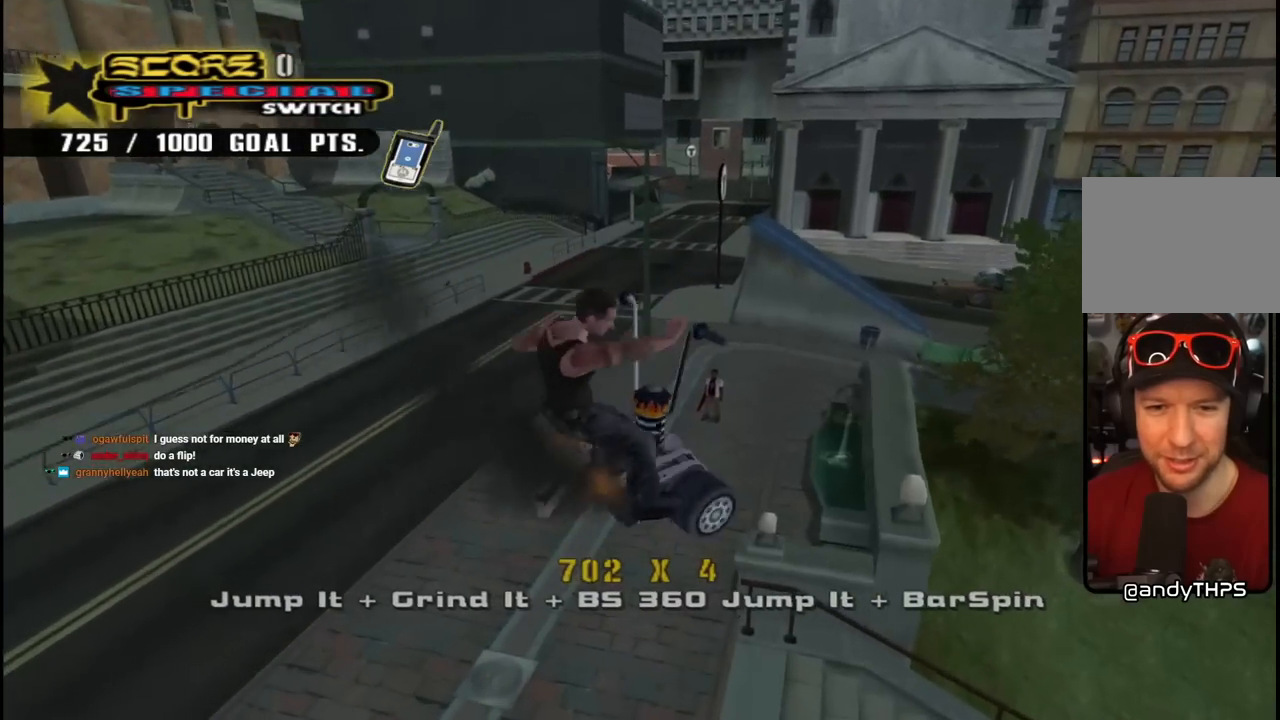
{"buttons": ["CROSS", "DPAD_UP", "DPAD_LEFT"], "left_stick": "center", "right_stick": "center", "events": [[117, "L1", "up"], [133, "CROSS", "down"], [383, "DPAD_LEFT", "down"], [383, "DPAD_UP", "down"], [383, "L1", "down"], [450, "L1", "up"]]}
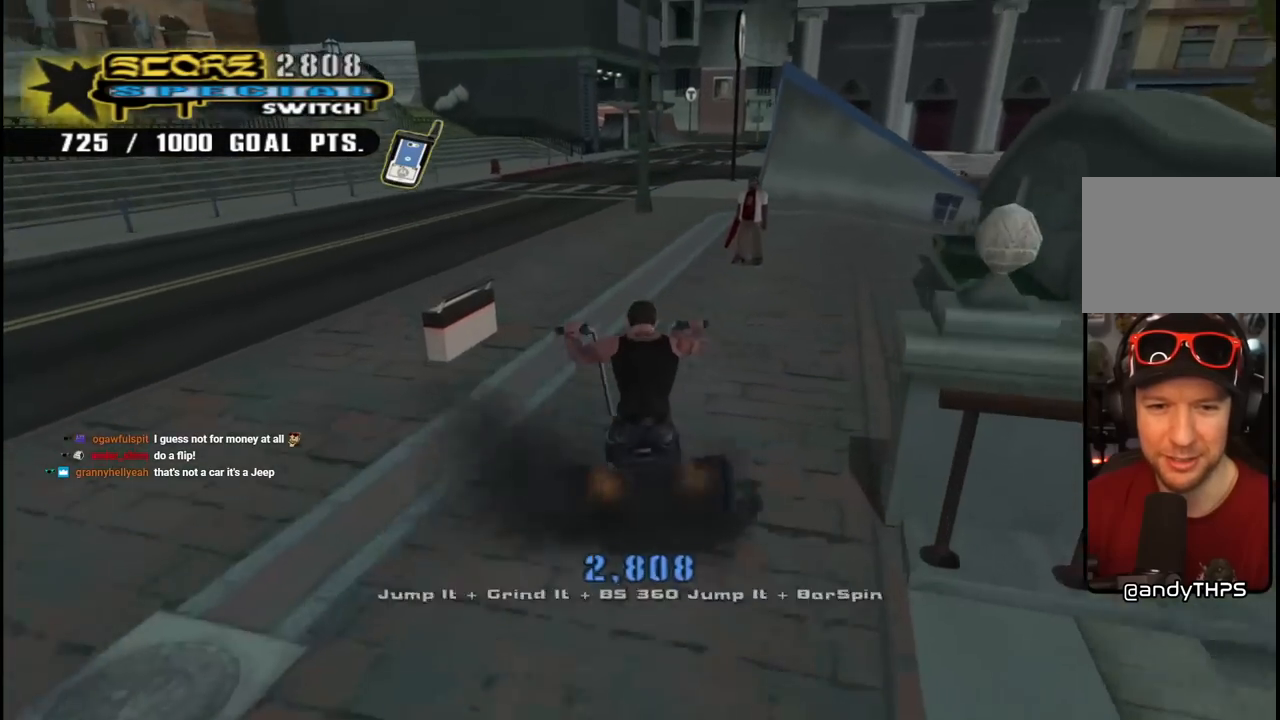
{"buttons": ["CROSS"], "left_stick": "center", "right_stick": "center", "events": [[83, "DPAD_UP", "up"], [117, "DPAD_LEFT", "up"], [200, "DPAD_RIGHT", "down"], [433, "DPAD_RIGHT", "up"]]}
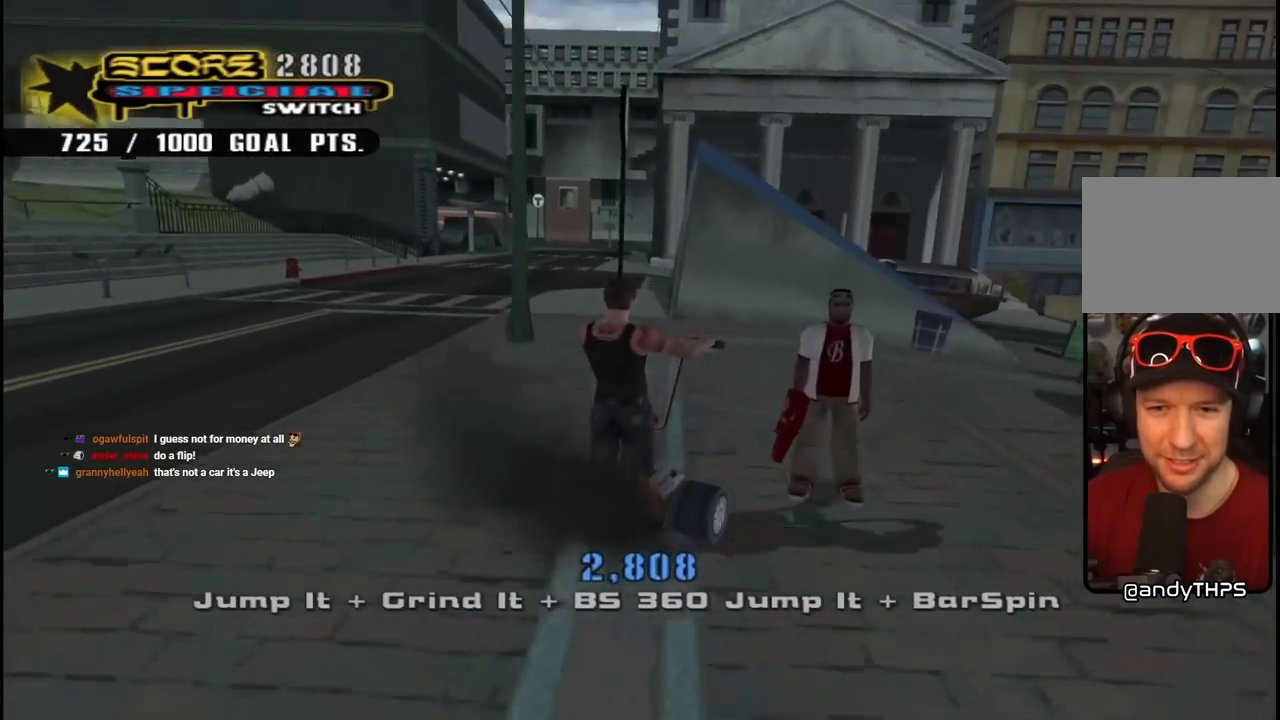
{"buttons": ["CROSS", "DPAD_RIGHT"], "left_stick": "center", "right_stick": "center", "events": [[67, "DPAD_LEFT", "down"], [283, "DPAD_LEFT", "up"], [483, "DPAD_RIGHT", "down"]]}
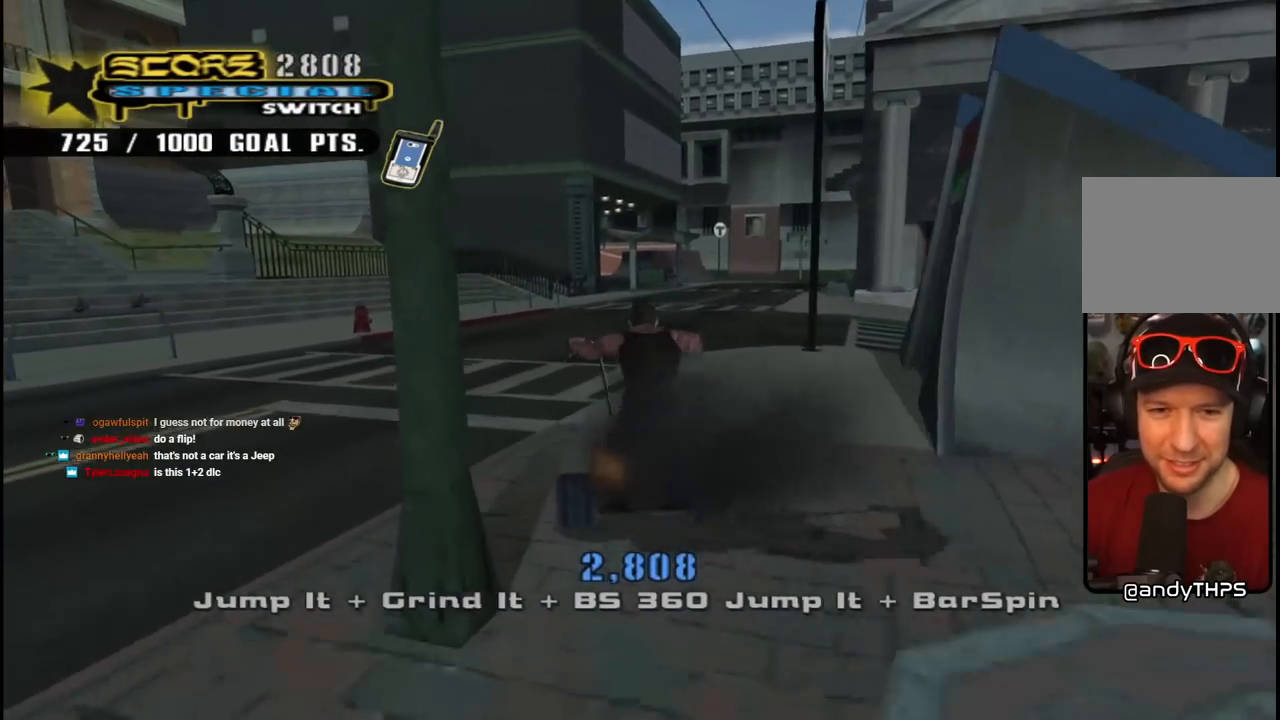
{"buttons": ["CROSS"], "left_stick": "center", "right_stick": "center", "events": [[83, "DPAD_RIGHT", "up"], [367, "DPAD_UP", "down"], [467, "DPAD_UP", "up"]]}
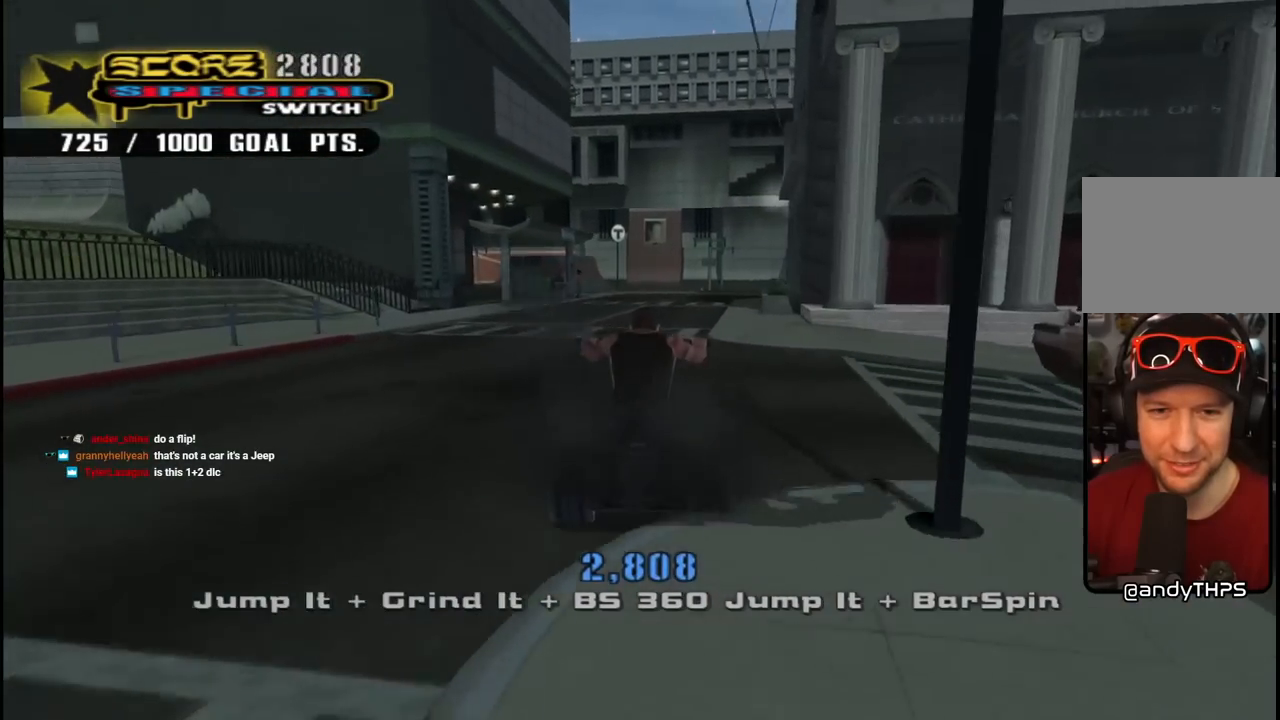
{"buttons": [], "left_stick": "center", "right_stick": "center", "events": [[33, "DPAD_UP", "down"], [50, "CROSS", "up"], [117, "CROSS", "down"], [117, "DPAD_UP", "up"], [167, "DPAD_UP", "down"], [233, "DPAD_UP", "up"], [250, "CROSS", "up"]]}
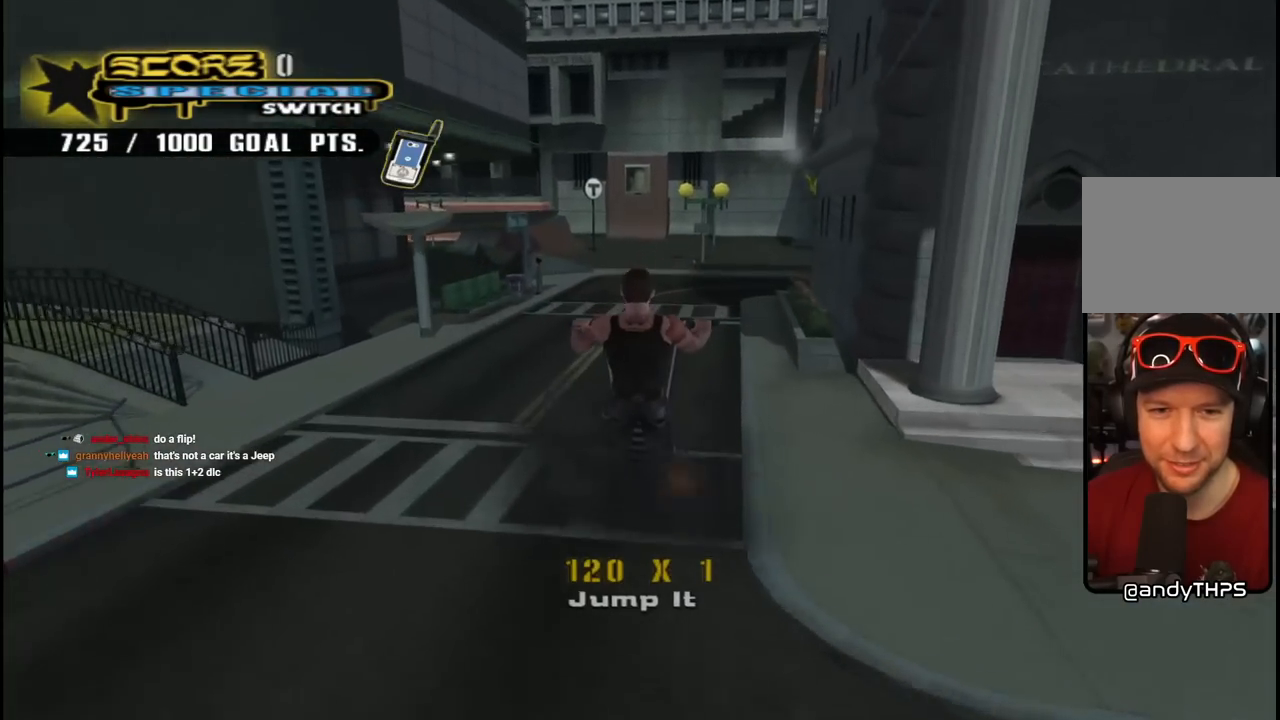
{"buttons": ["CROSS", "DPAD_UP", "DPAD_LEFT"], "left_stick": "center", "right_stick": "center", "events": [[50, "CROSS", "down"], [433, "DPAD_UP", "down"], [450, "DPAD_LEFT", "down"]]}
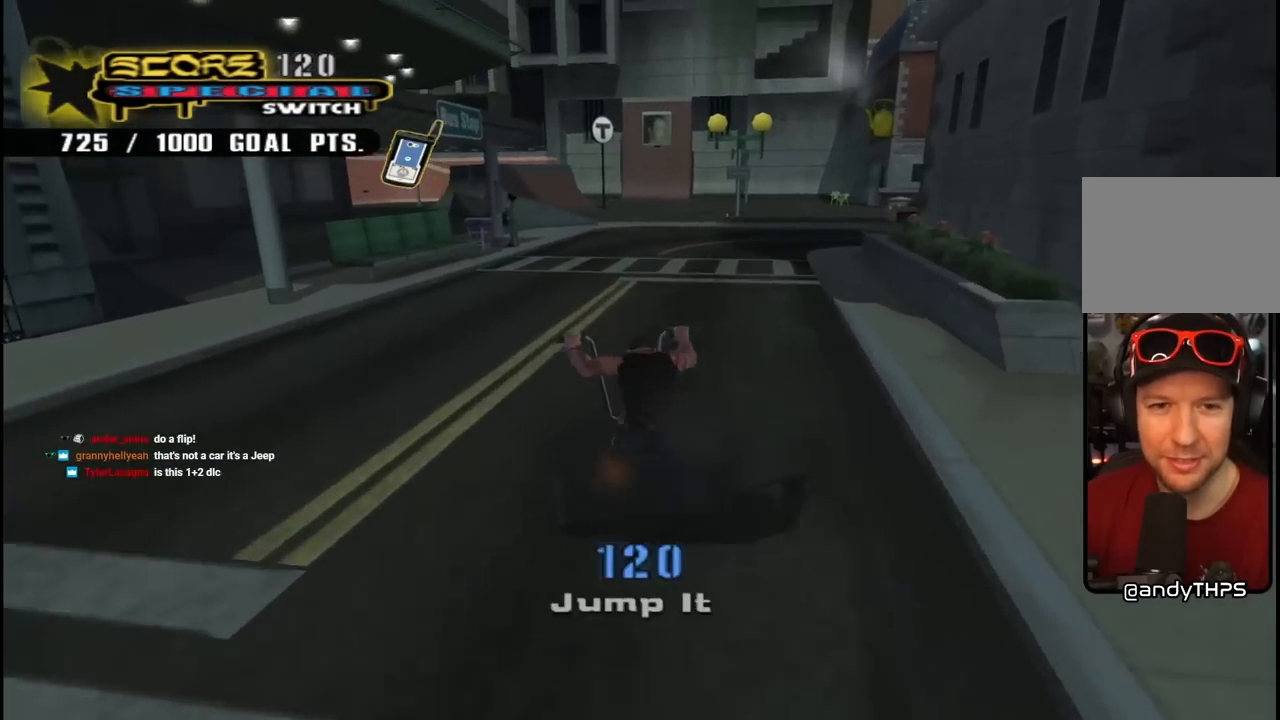
{"buttons": ["CROSS"], "left_stick": "center", "right_stick": "center", "events": [[33, "DPAD_UP", "up"], [50, "DPAD_LEFT", "up"], [250, "DPAD_RIGHT", "down"], [333, "DPAD_RIGHT", "up"]]}
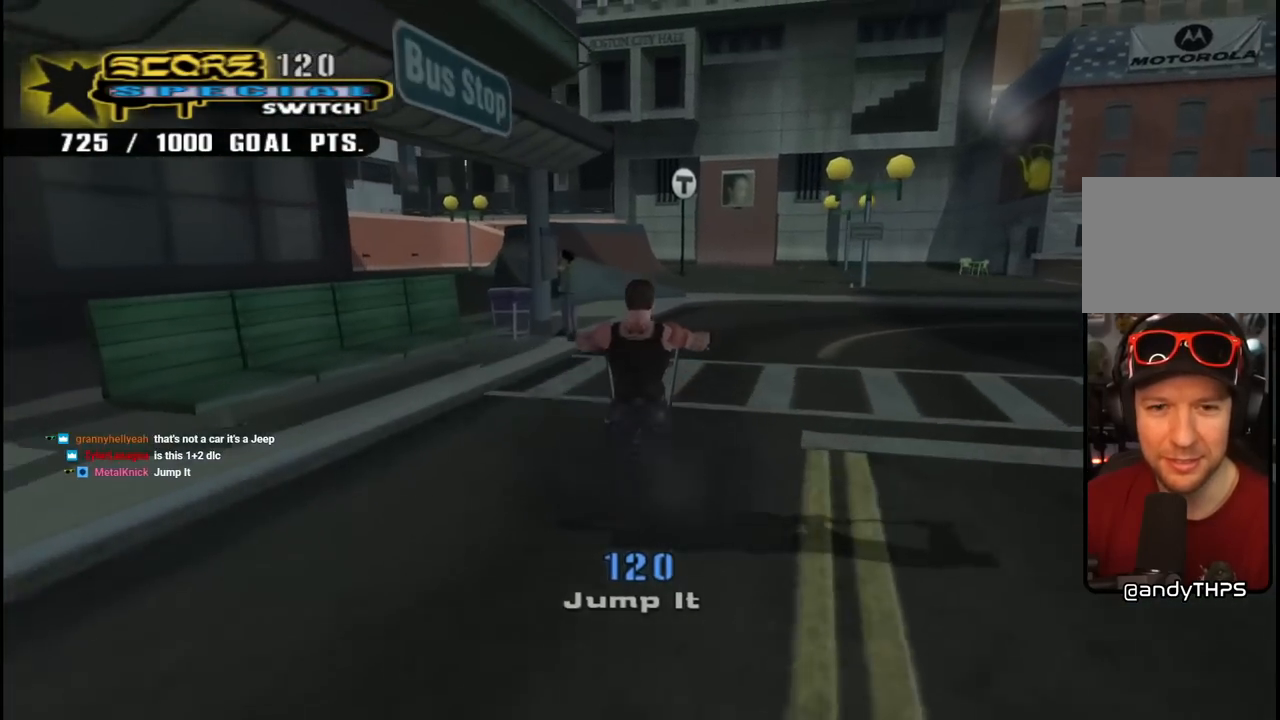
{"buttons": ["CROSS"], "left_stick": "center", "right_stick": "center", "events": [[100, "DPAD_LEFT", "down"], [183, "DPAD_LEFT", "up"]]}
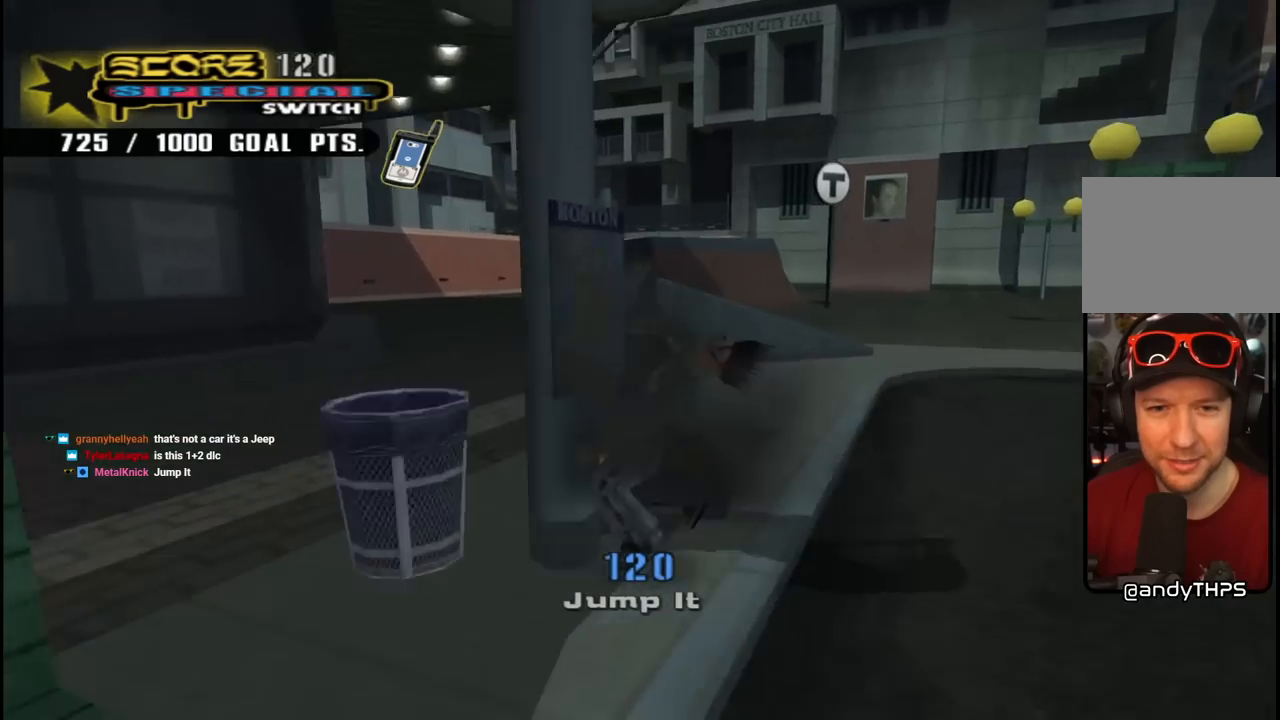
{"buttons": ["CROSS", "DPAD_DOWN", "DPAD_RIGHT"], "left_stick": "center", "right_stick": "center", "events": [[150, "DPAD_LEFT", "down"], [200, "DPAD_DOWN", "down"], [317, "DPAD_DOWN", "up"], [350, "DPAD_LEFT", "up"], [450, "DPAD_DOWN", "down"], [450, "DPAD_RIGHT", "down"]]}